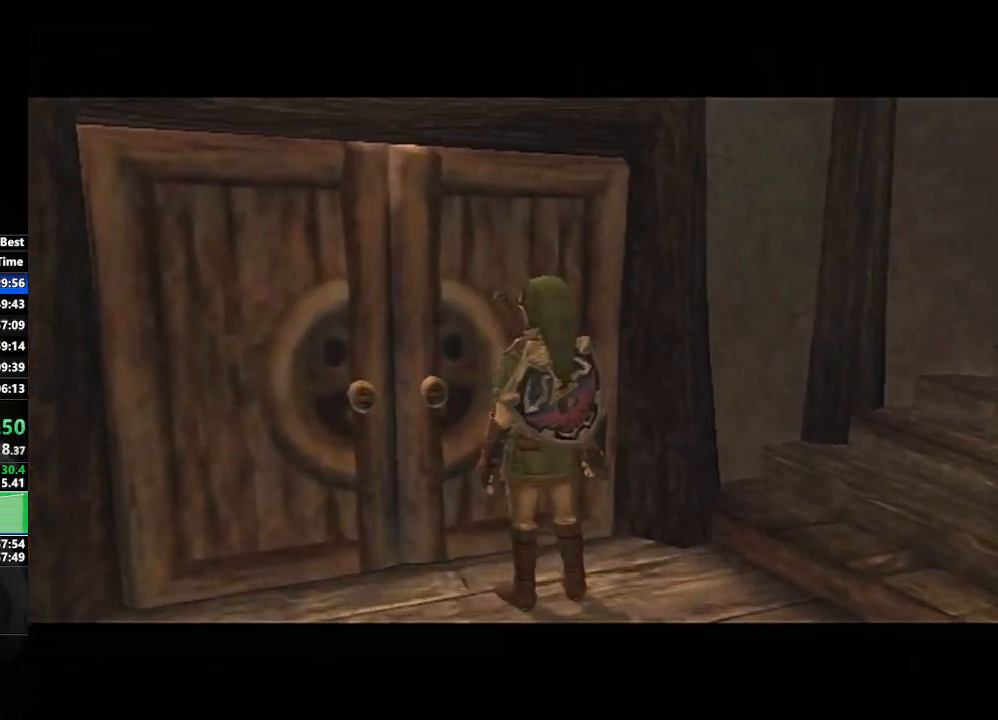
Gameplay with a controller (Nintendo layout); each line is a JSON object with the inputs held at the frame after it. "events" lists button and stick changes between this image and that frame as [ms after this image, input, new state], when the widget could be followed in between. Not read: L3 R3.
{"buttons": [], "left_stick": "down-right", "right_stick": "center", "events": [[83, "left_stick", "left"], [217, "left_stick", "center"], [400, "left_stick", "down-right"]]}
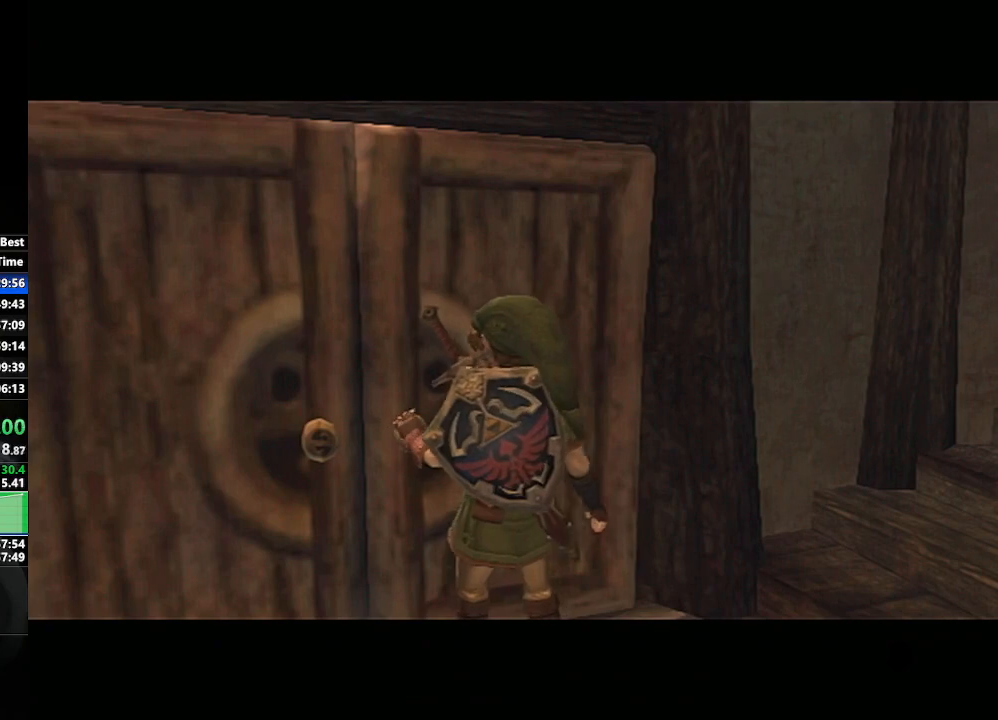
{"buttons": [], "left_stick": "center", "right_stick": "center", "events": [[50, "left_stick", "center"]]}
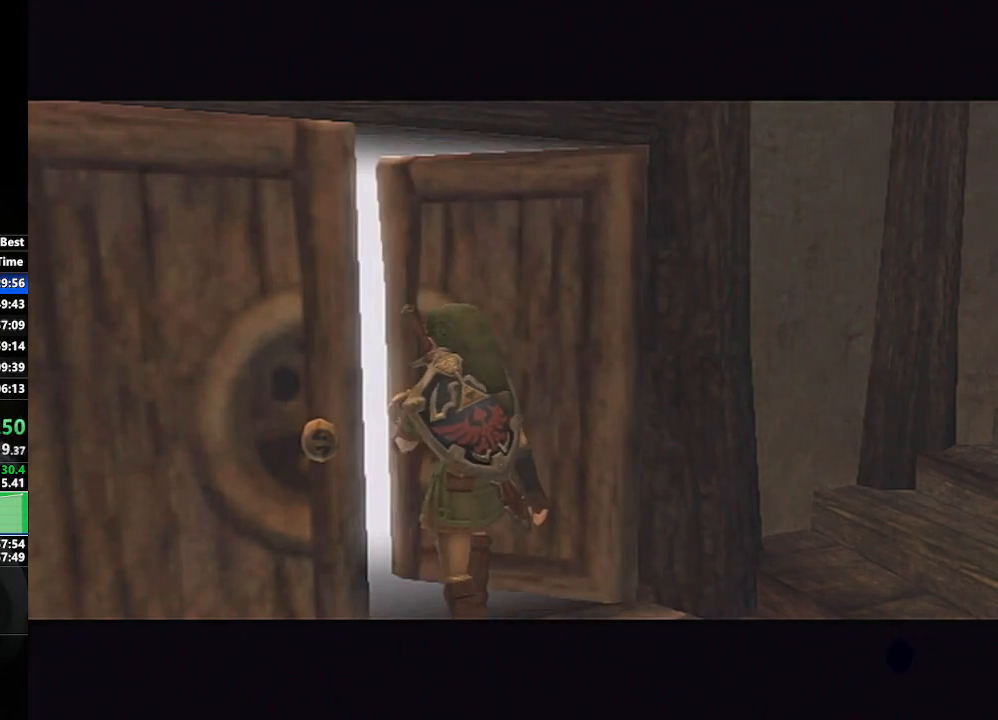
{"buttons": [], "left_stick": "down-right", "right_stick": "center", "events": [[383, "left_stick", "down-right"]]}
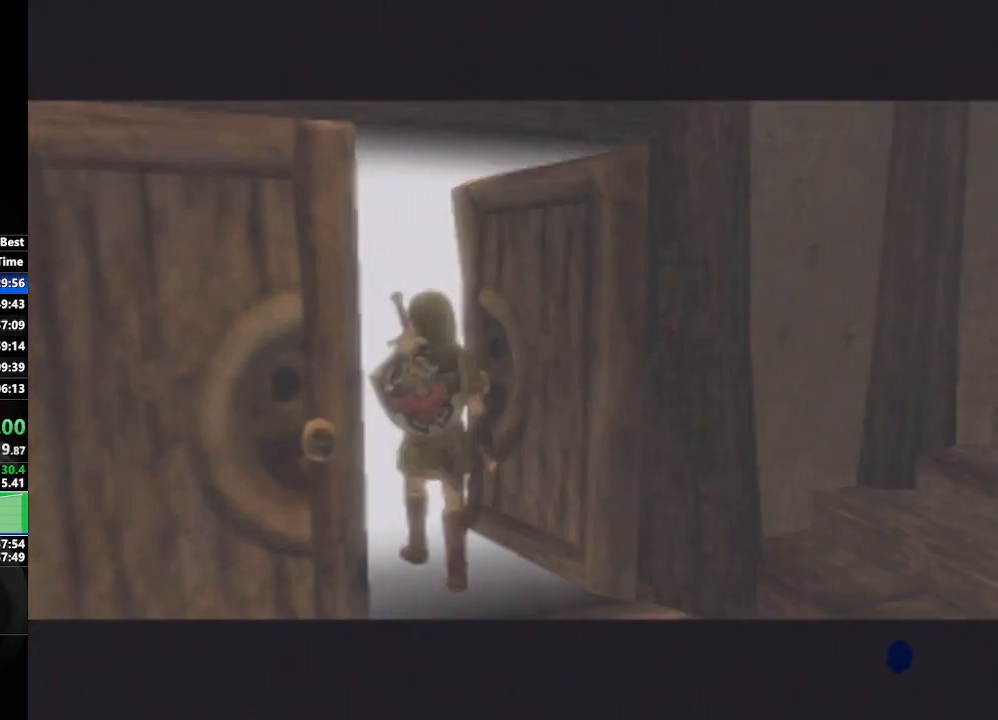
{"buttons": [], "left_stick": "center", "right_stick": "center", "events": [[17, "left_stick", "center"], [233, "left_stick", "left"], [367, "left_stick", "center"]]}
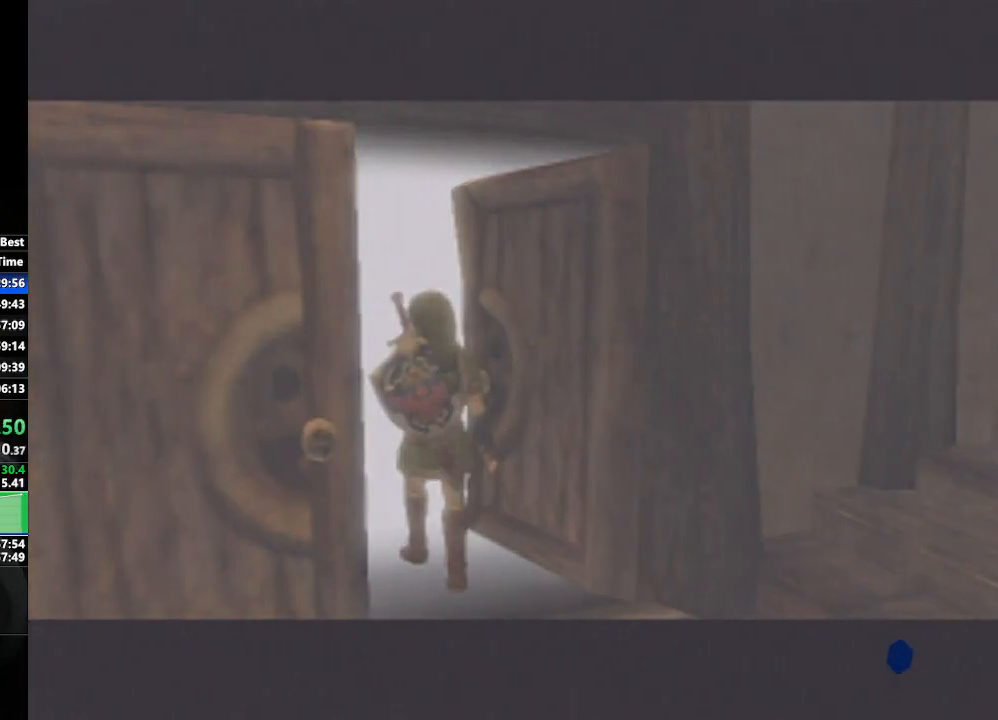
{"buttons": [], "left_stick": "center", "right_stick": "center", "events": [[167, "left_stick", "down-right"], [317, "left_stick", "center"]]}
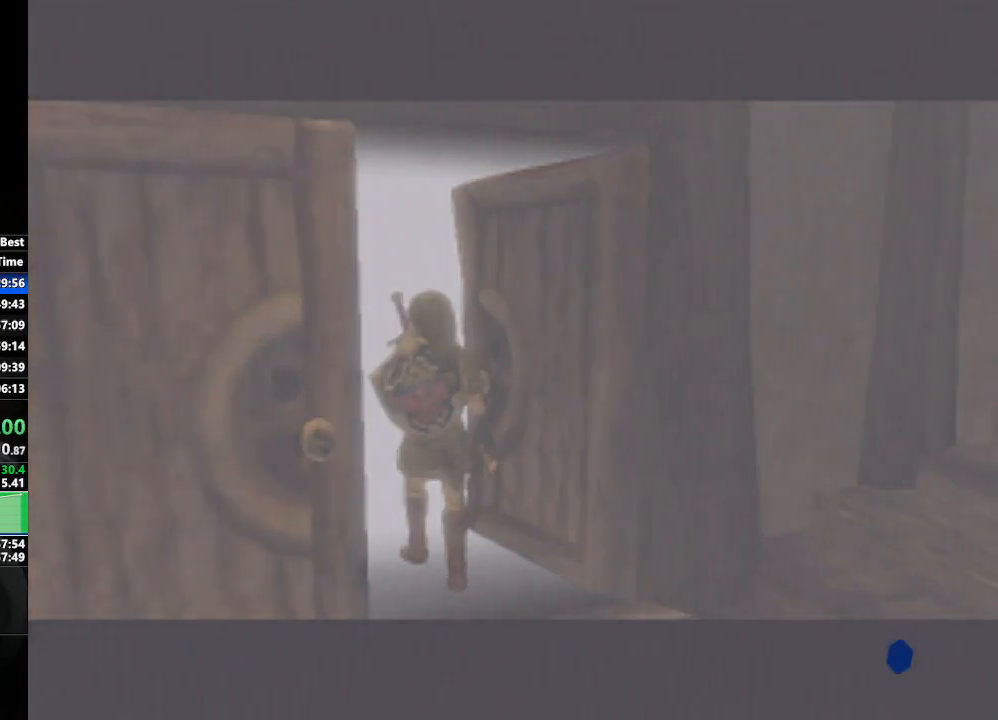
{"buttons": [], "left_stick": "down-right", "right_stick": "center", "events": [[100, "left_stick", "left"], [217, "left_stick", "center"], [400, "left_stick", "down-right"]]}
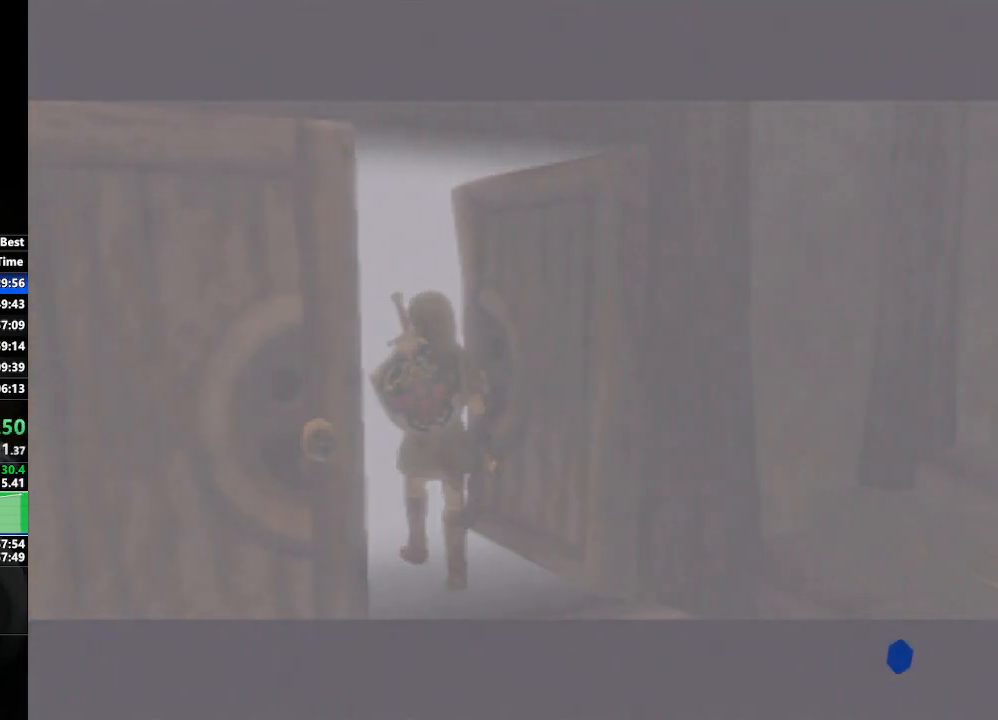
{"buttons": [], "left_stick": "center", "right_stick": "center", "events": [[50, "left_stick", "center"]]}
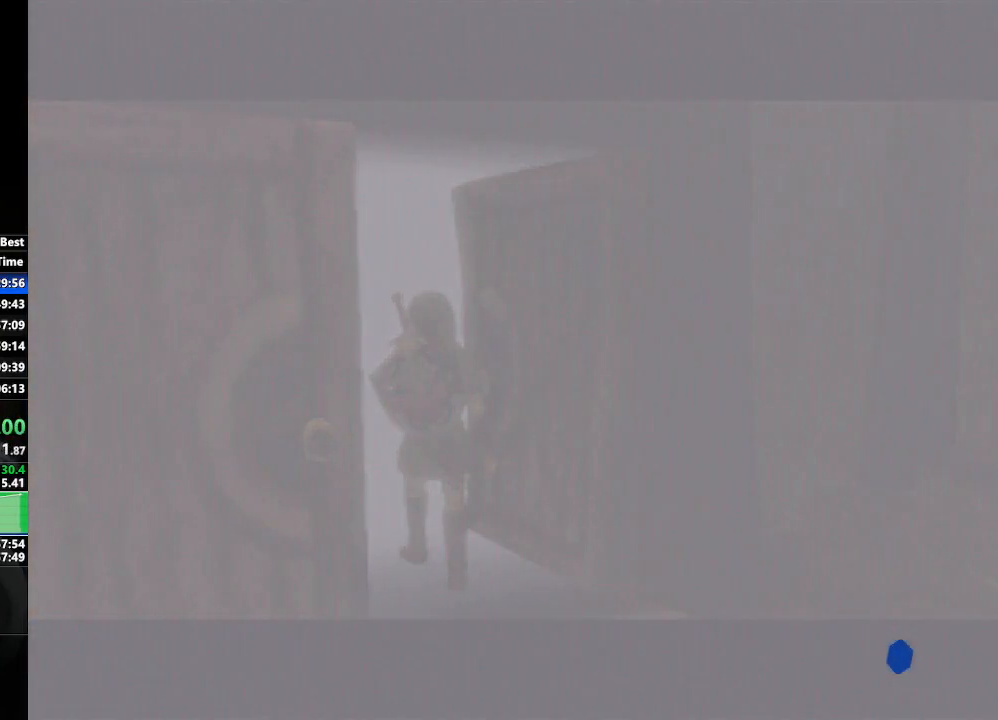
{"buttons": [], "left_stick": "center", "right_stick": "center", "events": []}
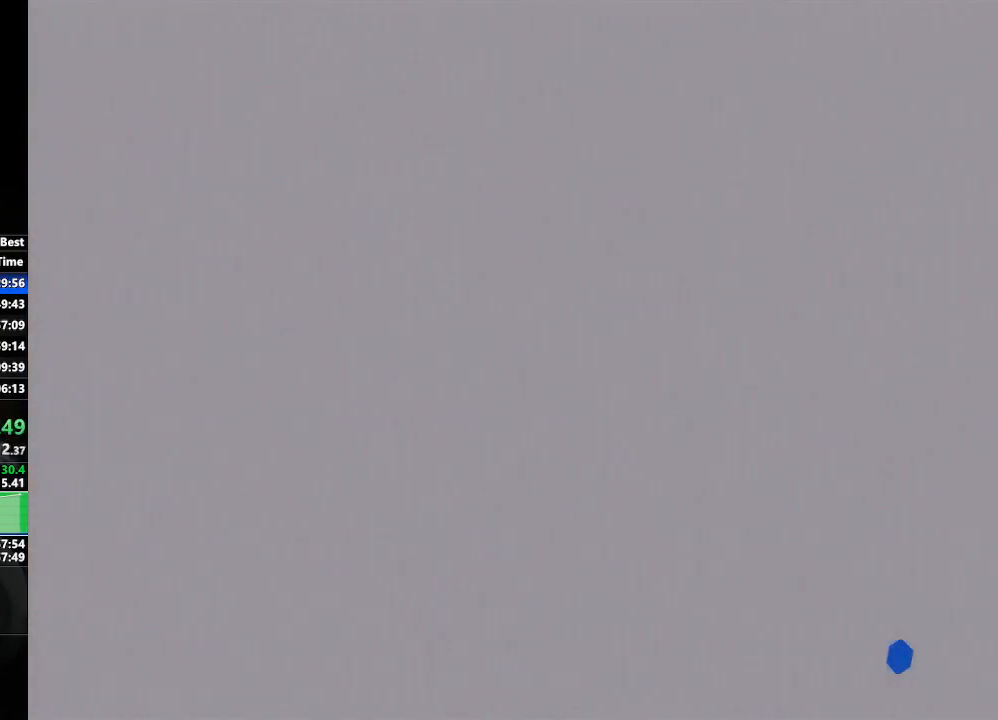
{"buttons": [], "left_stick": "down-right", "right_stick": "center", "events": [[117, "left_stick", "left"], [300, "left_stick", "center"], [450, "left_stick", "down-right"]]}
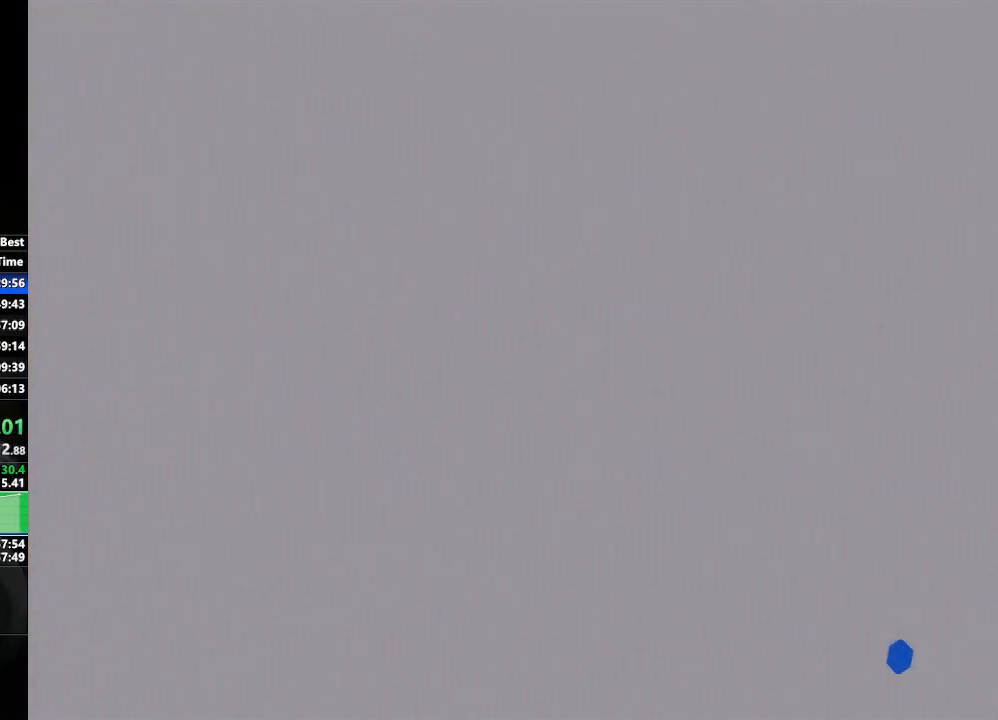
{"buttons": [], "left_stick": "center", "right_stick": "center", "events": [[217, "left_stick", "center"]]}
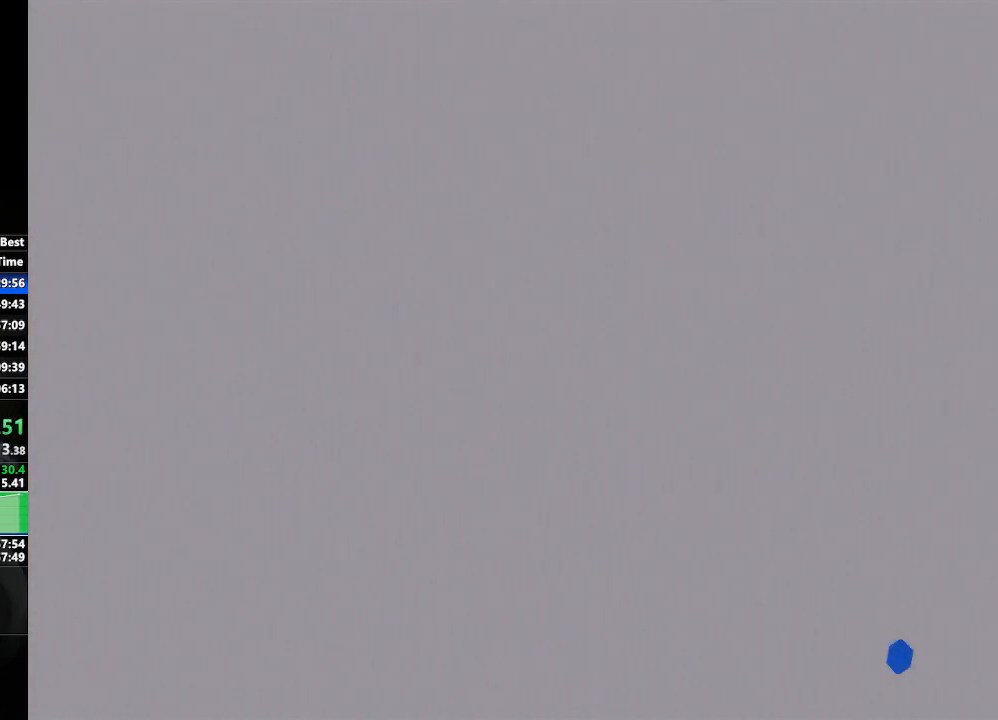
{"buttons": [], "left_stick": "center", "right_stick": "center", "events": [[150, "left_stick", "left"], [450, "left_stick", "center"]]}
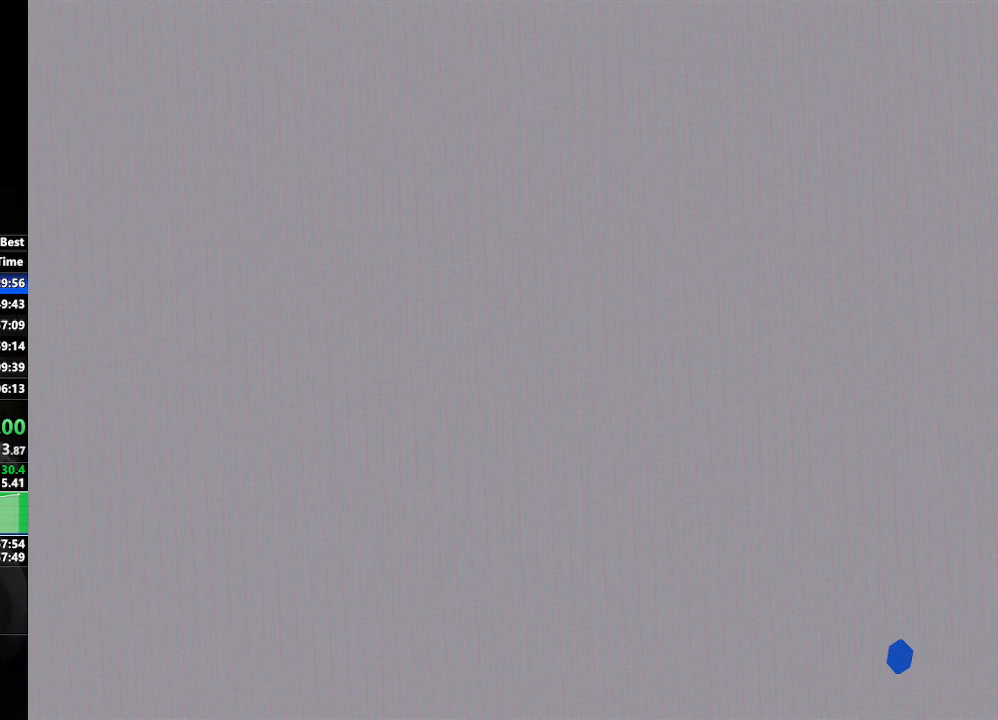
{"buttons": [], "left_stick": "center", "right_stick": "center", "events": []}
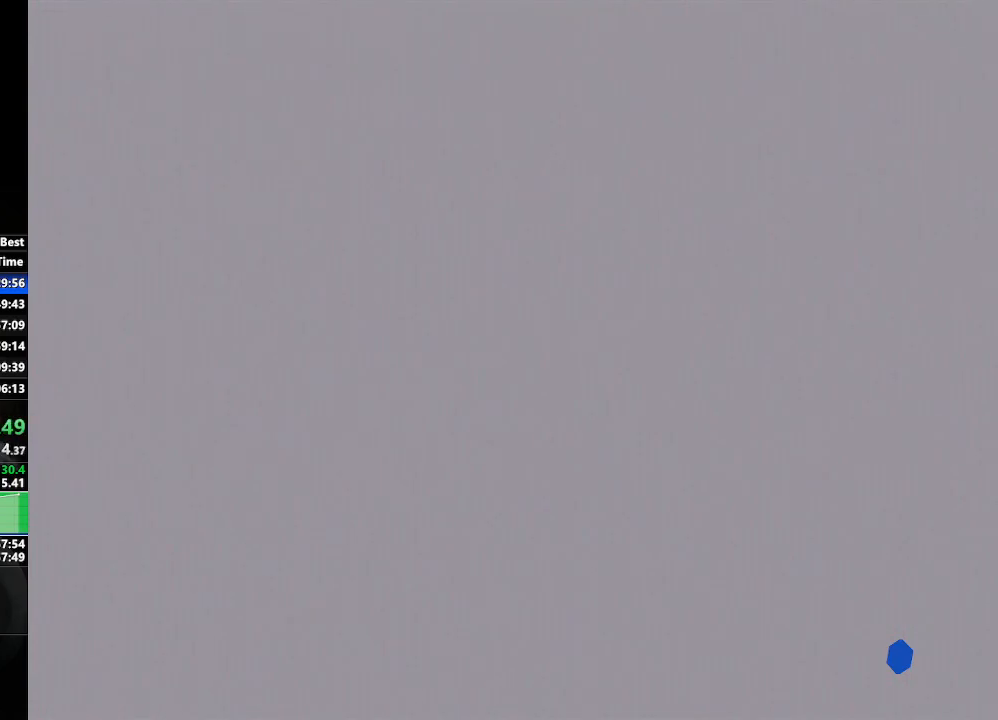
{"buttons": [], "left_stick": "center", "right_stick": "center", "events": []}
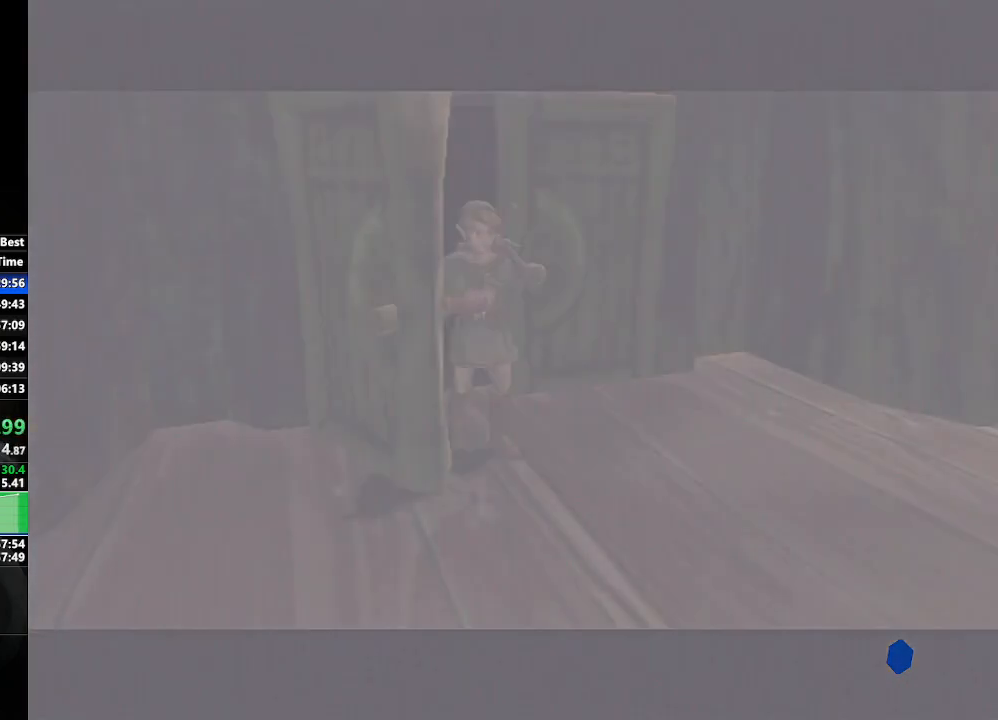
{"buttons": [], "left_stick": "left", "right_stick": "center", "events": [[450, "left_stick", "left"]]}
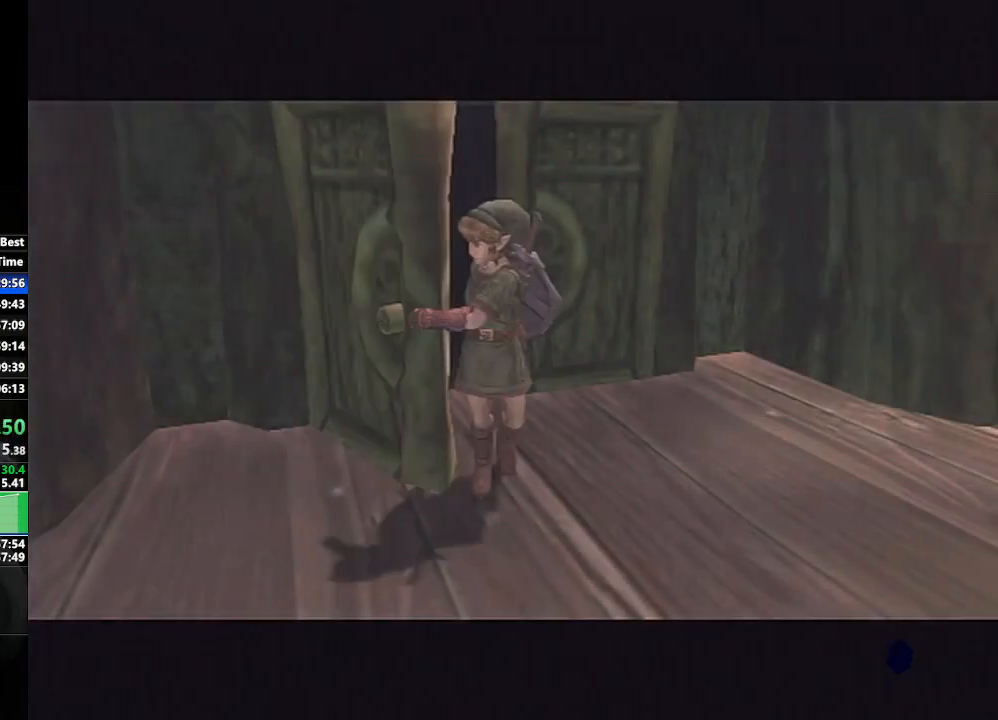
{"buttons": [], "left_stick": "center", "right_stick": "center", "events": [[183, "left_stick", "down-right"], [433, "left_stick", "center"]]}
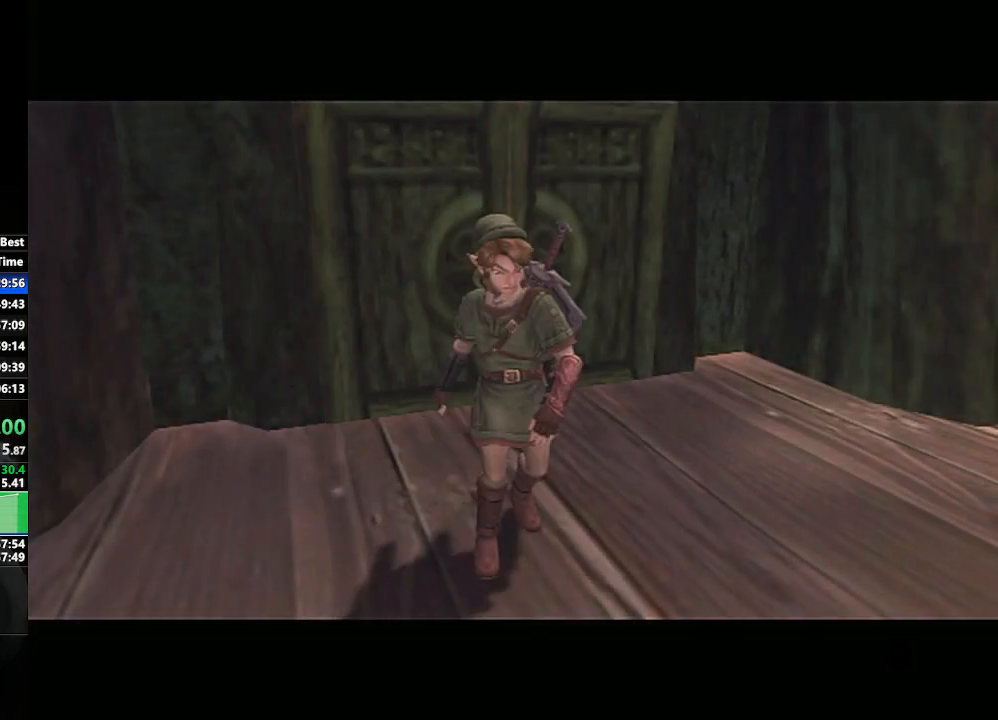
{"buttons": [], "left_stick": "center", "right_stick": "center", "events": []}
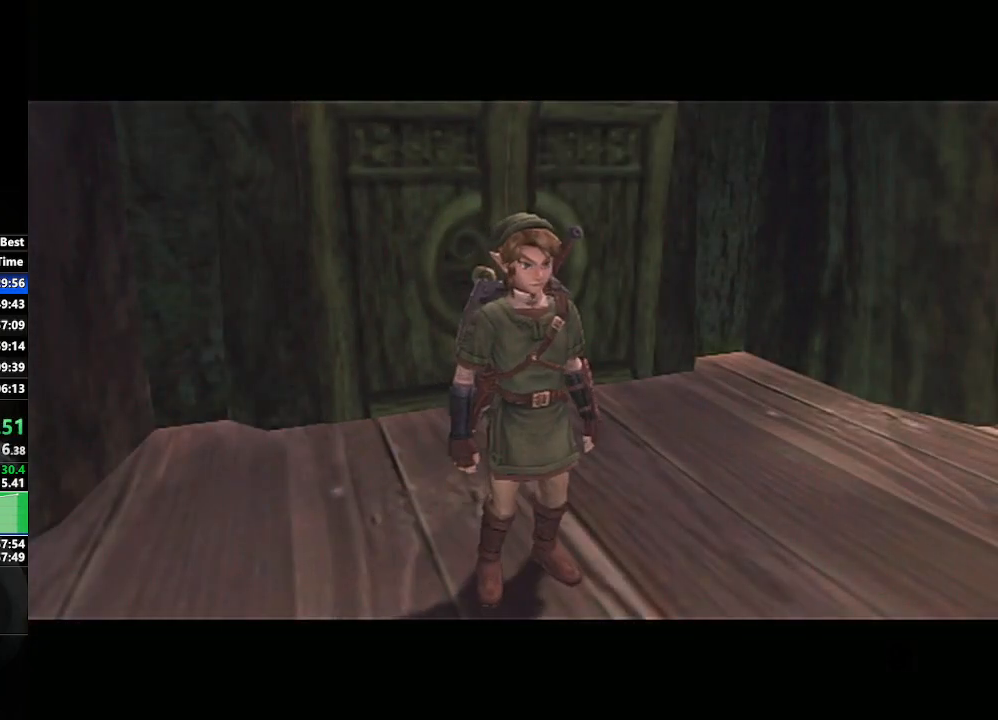
{"buttons": [], "left_stick": "center", "right_stick": "center", "events": []}
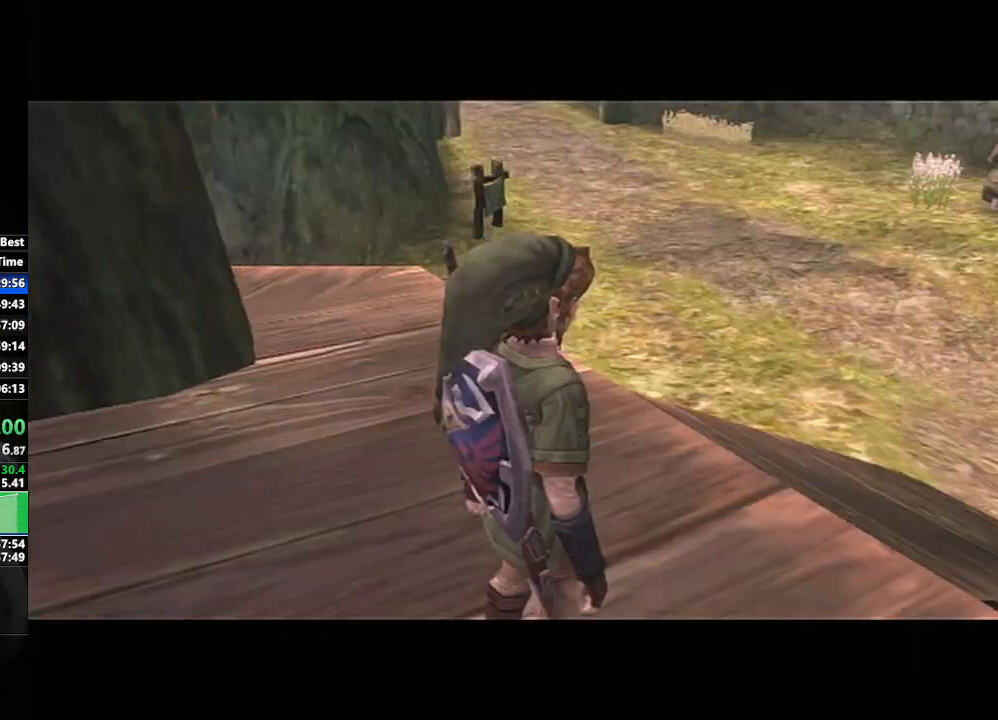
{"buttons": ["A"], "left_stick": "up-right", "right_stick": "center", "events": [[150, "left_stick", "up-right"], [450, "A", "down"]]}
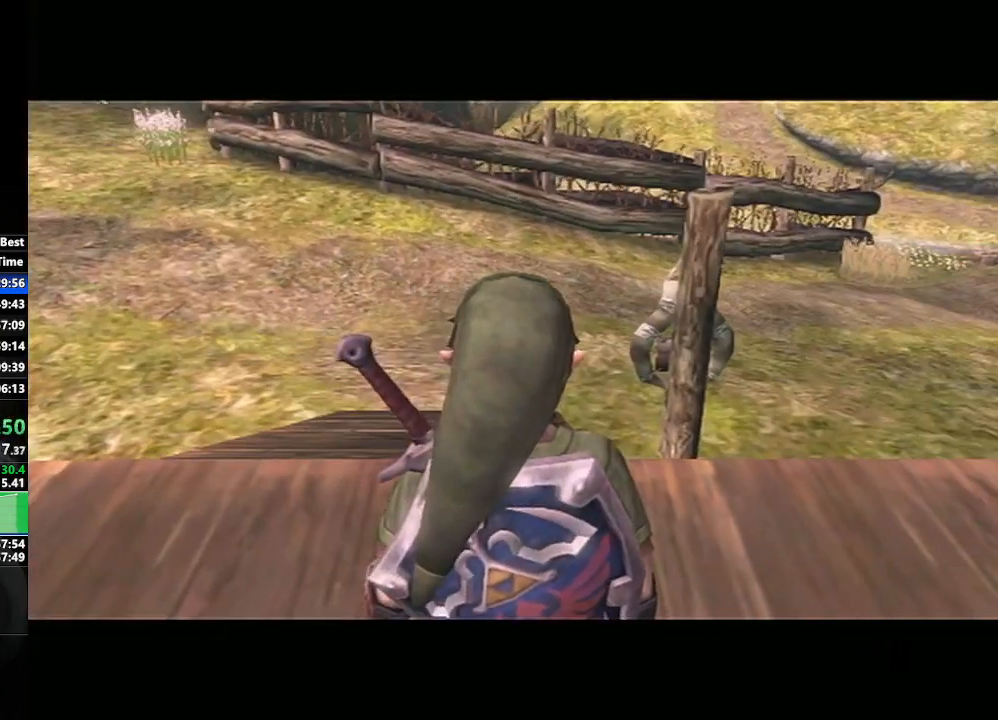
{"buttons": [], "left_stick": "up", "right_stick": "center", "events": [[50, "A", "up"], [133, "A", "down"], [217, "A", "up"], [217, "left_stick", "up"], [267, "A", "down"], [383, "A", "up"]]}
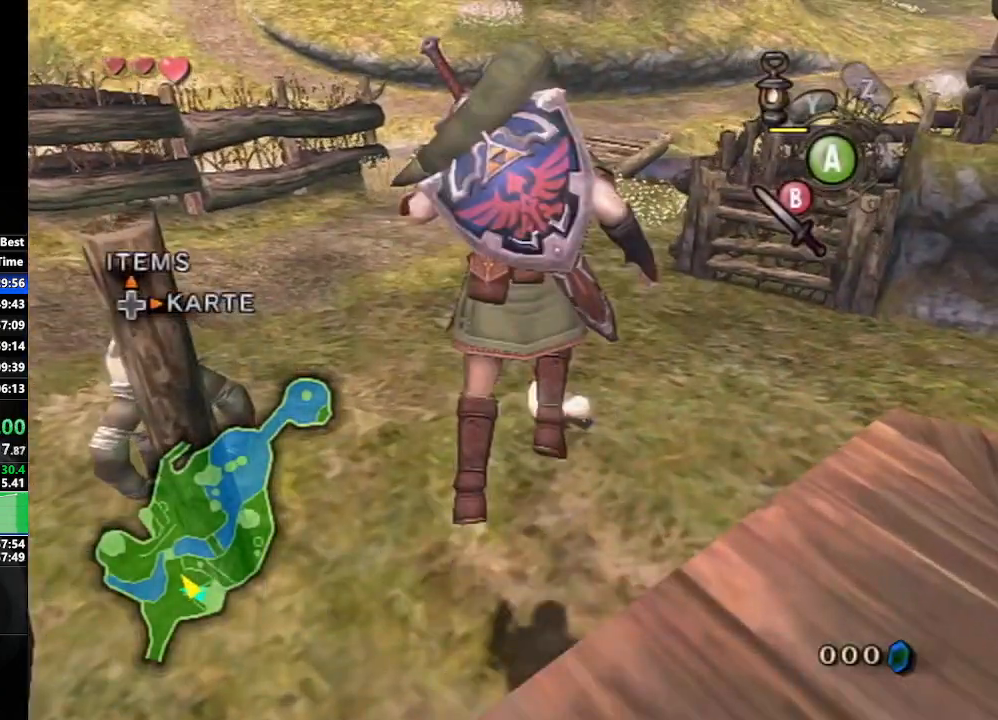
{"buttons": [], "left_stick": "down", "right_stick": "center", "events": [[83, "left_stick", "right"], [183, "START", "down"], [183, "left_stick", "down"], [283, "START", "up"]]}
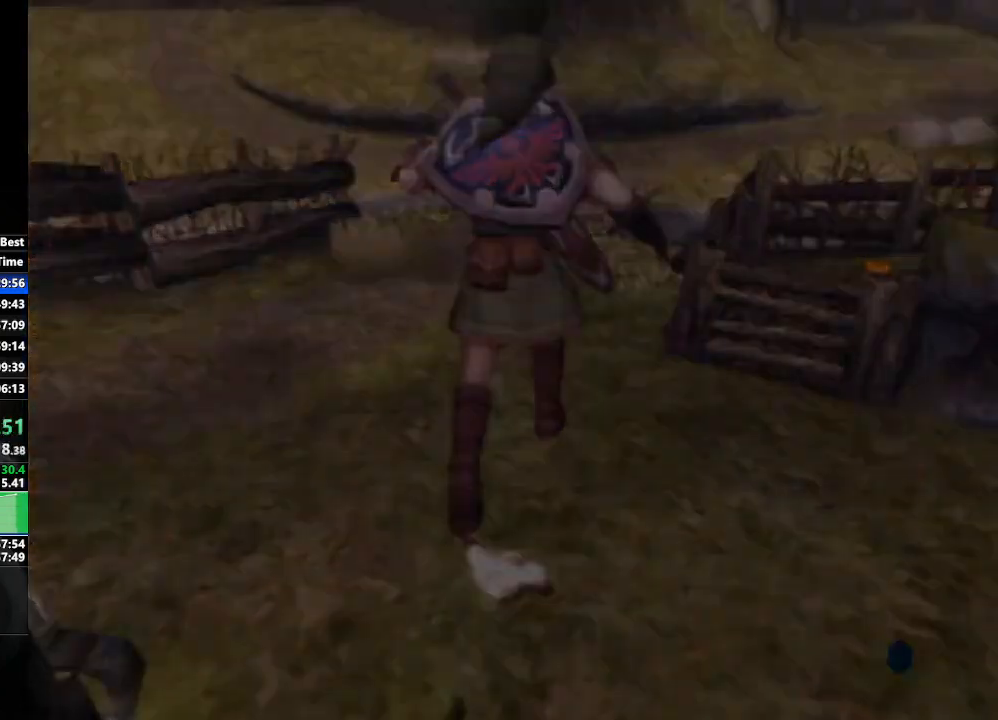
{"buttons": [], "left_stick": "down", "right_stick": "center", "events": []}
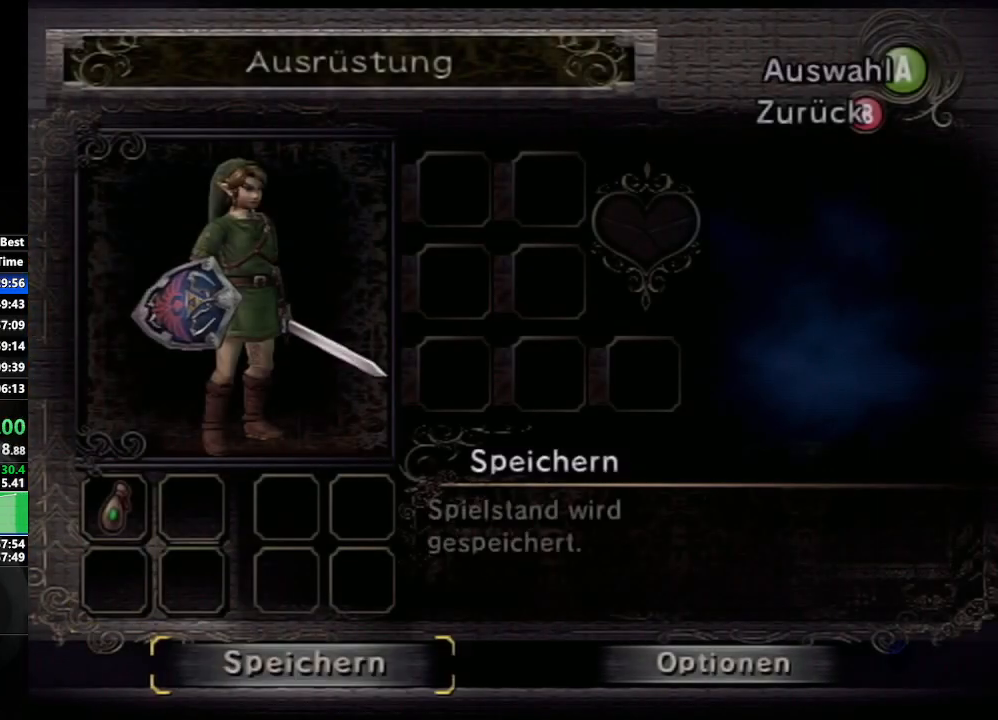
{"buttons": [], "left_stick": "down", "right_stick": "center", "events": [[33, "A", "down"], [133, "A", "up"]]}
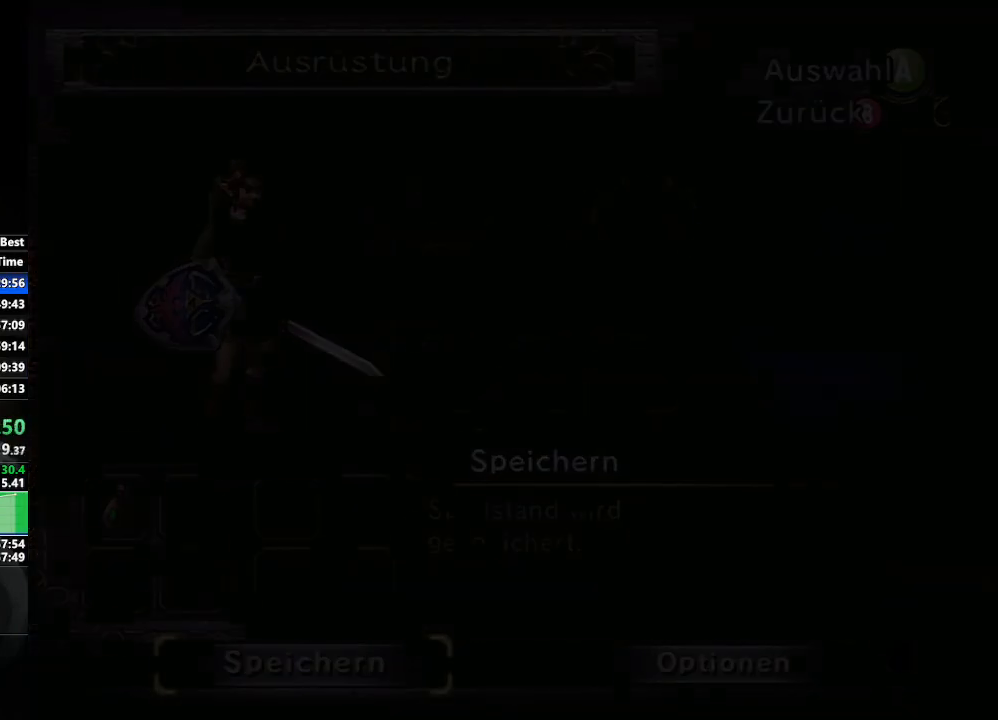
{"buttons": [], "left_stick": "down", "right_stick": "center", "events": []}
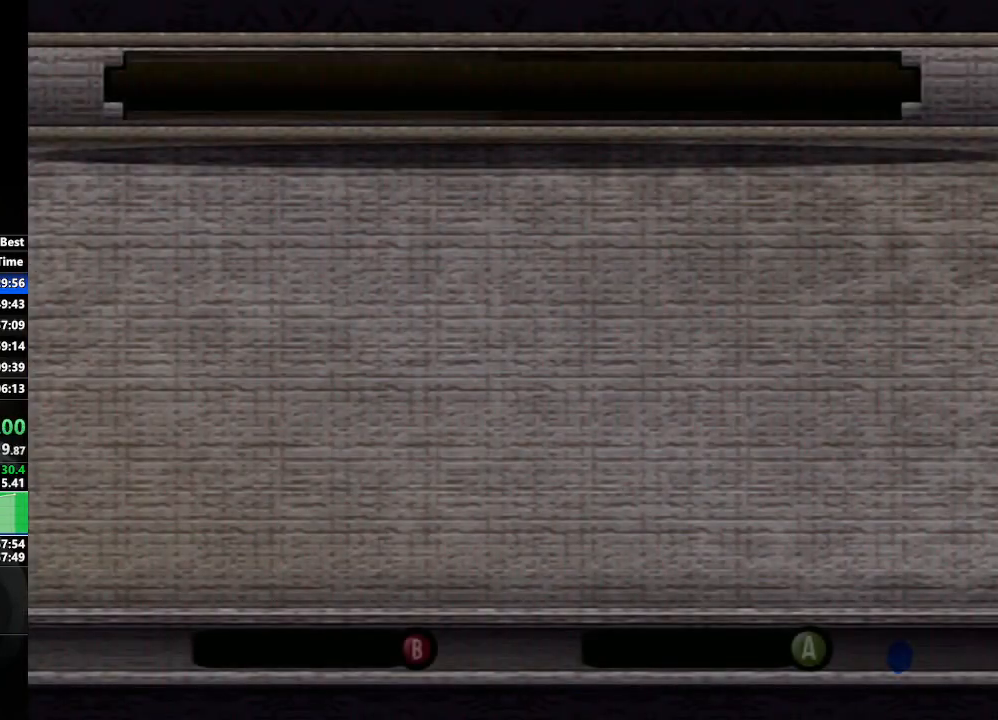
{"buttons": [], "left_stick": "down", "right_stick": "center", "events": []}
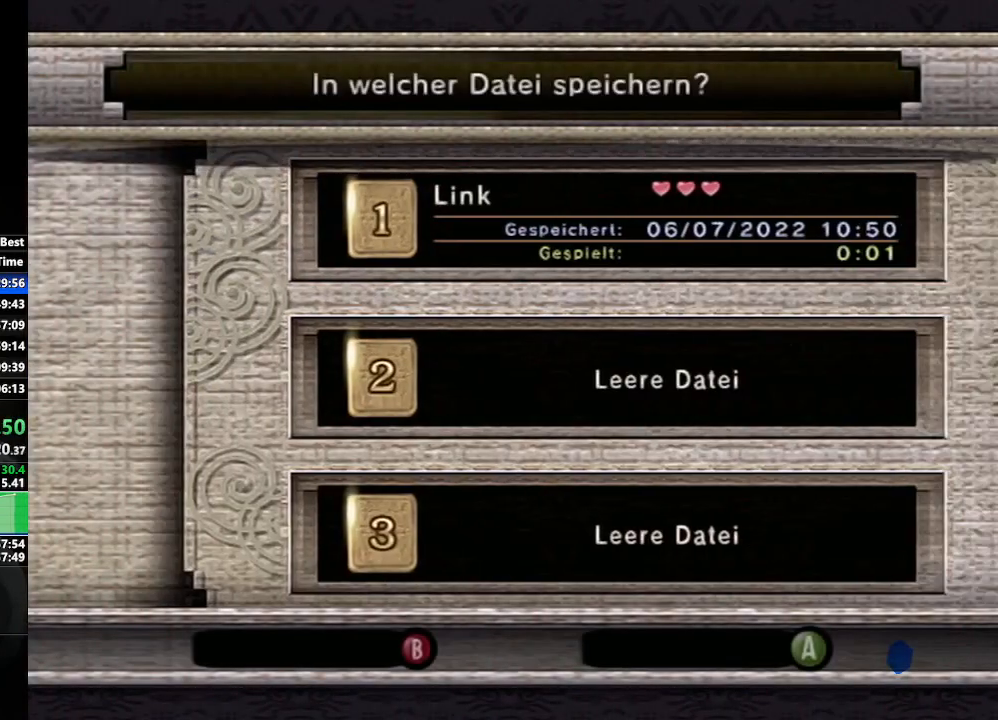
{"buttons": [], "left_stick": "center", "right_stick": "center", "events": [[433, "left_stick", "center"]]}
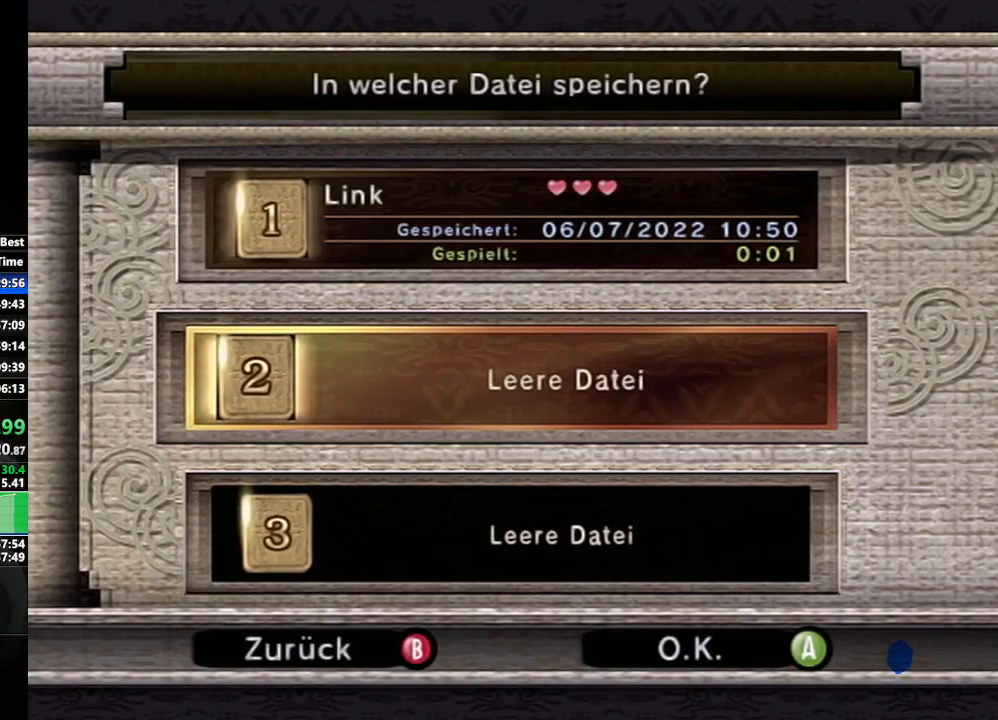
{"buttons": [], "left_stick": "center", "right_stick": "center", "events": [[83, "A", "down"], [200, "A", "up"]]}
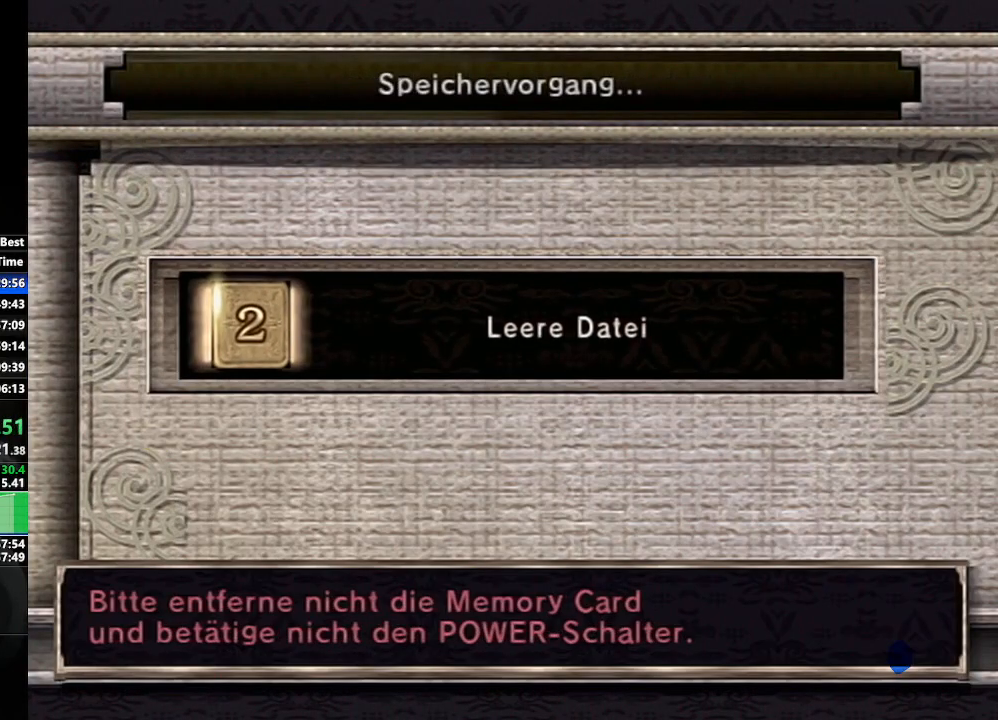
{"buttons": [], "left_stick": "left", "right_stick": "center", "events": [[500, "left_stick", "left"]]}
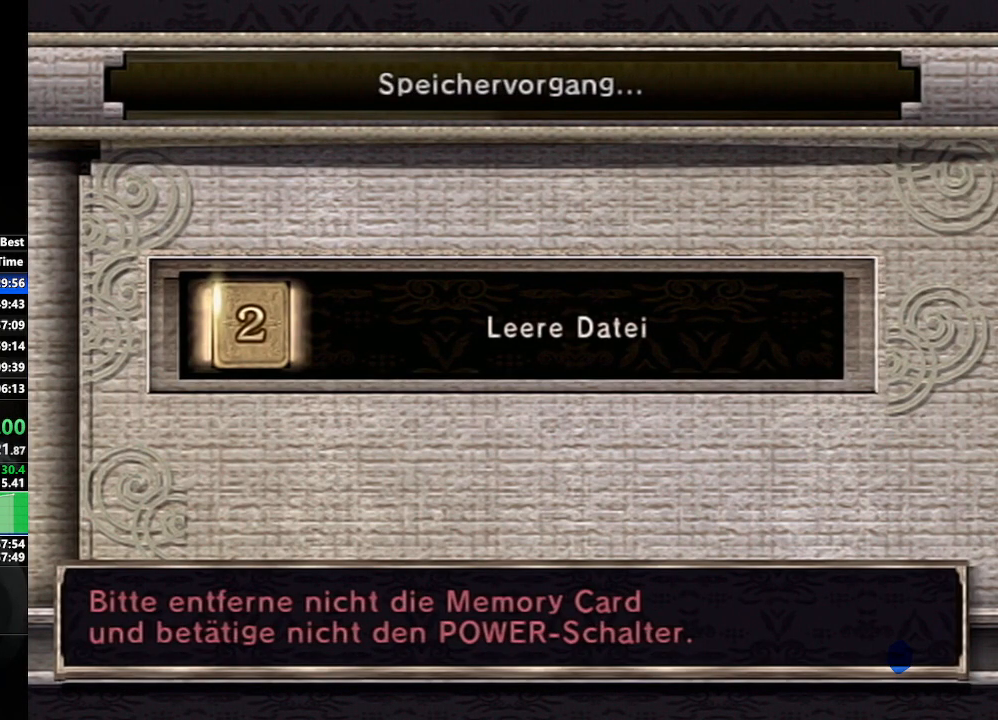
{"buttons": [], "left_stick": "center", "right_stick": "center", "events": [[133, "left_stick", "down-left"], [267, "left_stick", "down-right"], [500, "left_stick", "center"]]}
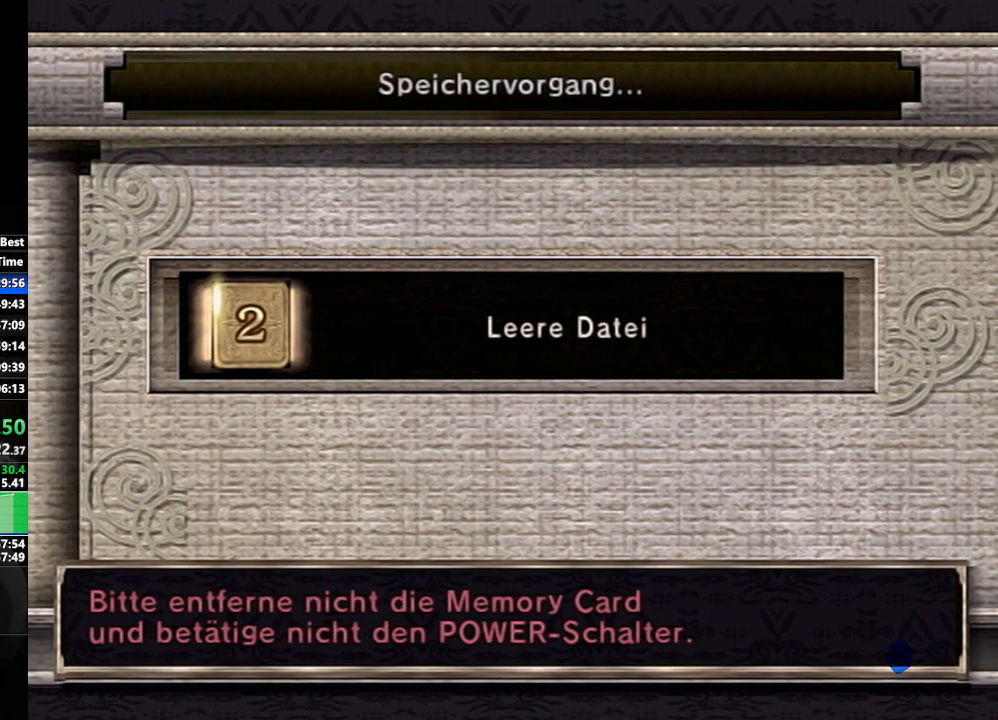
{"buttons": [], "left_stick": "center", "right_stick": "center", "events": [[217, "left_stick", "left"], [500, "left_stick", "center"]]}